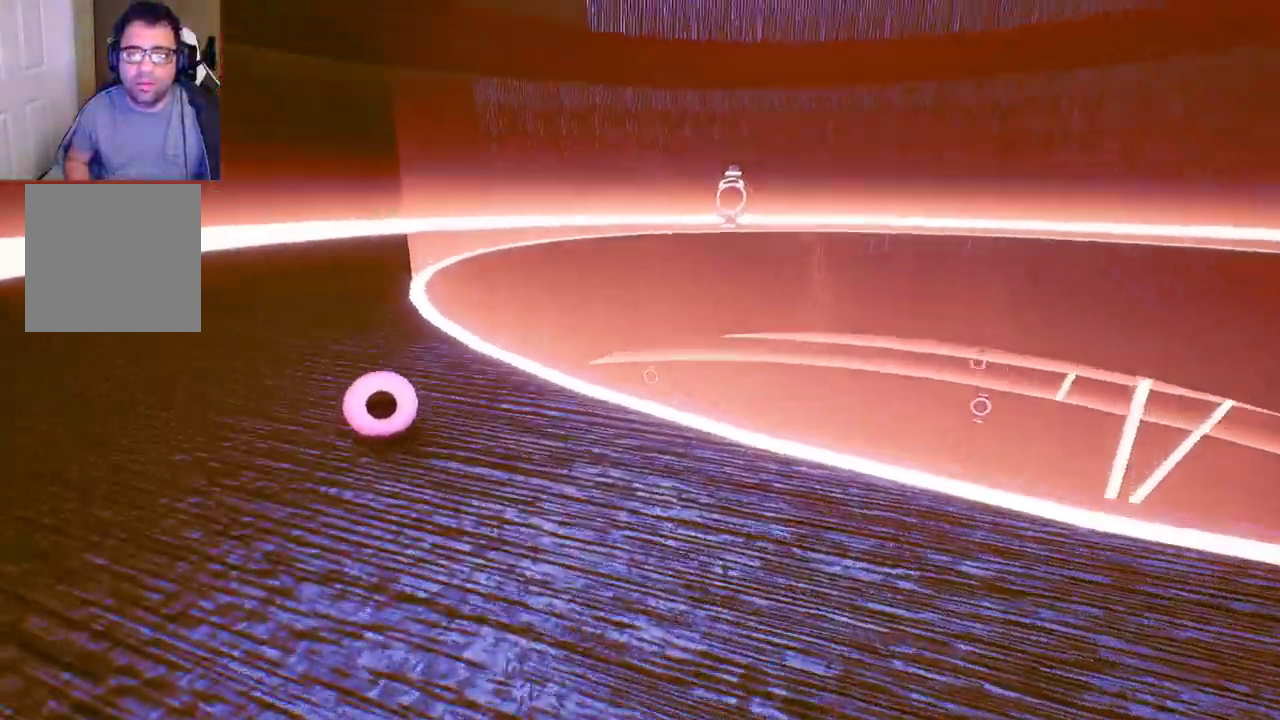
Gameplay with a controller (Xbox layout); each line is a JSON object with the inputs held at the frame after it. "events" lists button and stick changes between this image and that frame as [ms after this image, input, new state], when the widget could be followed in between.
{"buttons": [], "left_stick": "up-right", "right_stick": "right", "events": [[267, "left_stick", "up-right"], [467, "right_stick", "right"]]}
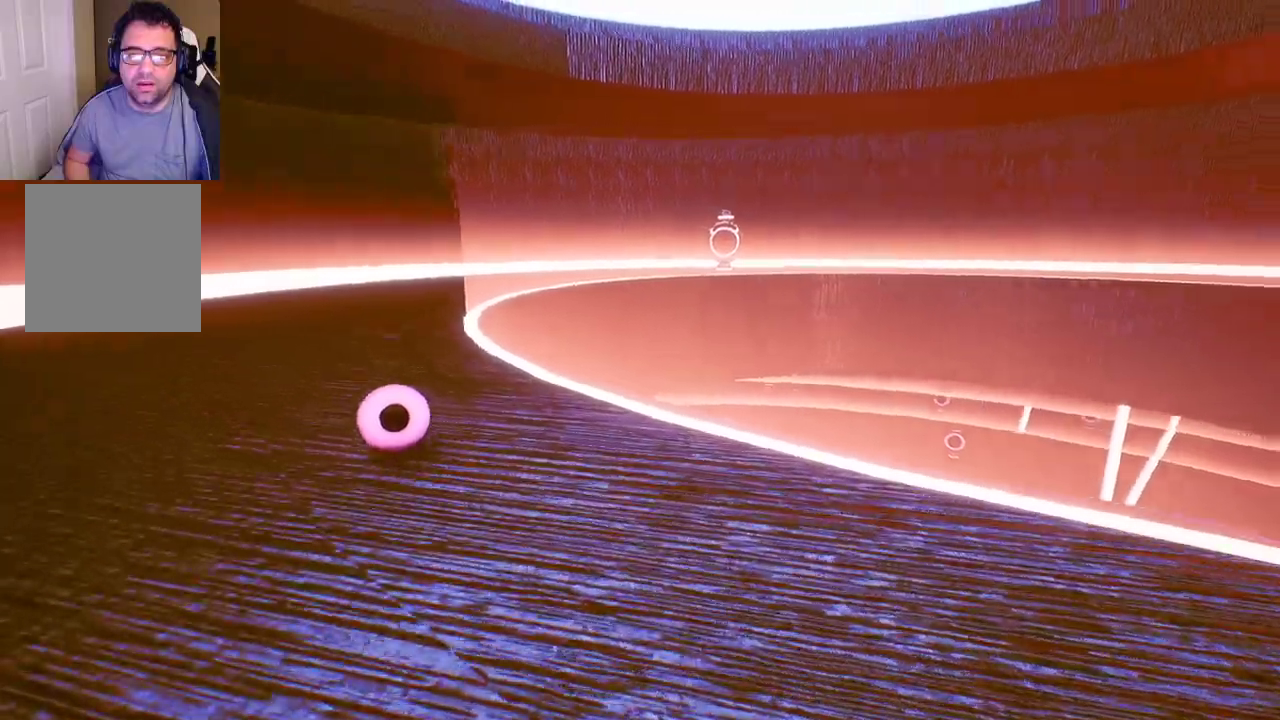
{"buttons": [], "left_stick": "up", "right_stick": "center", "events": [[50, "left_stick", "up"], [217, "right_stick", "center"]]}
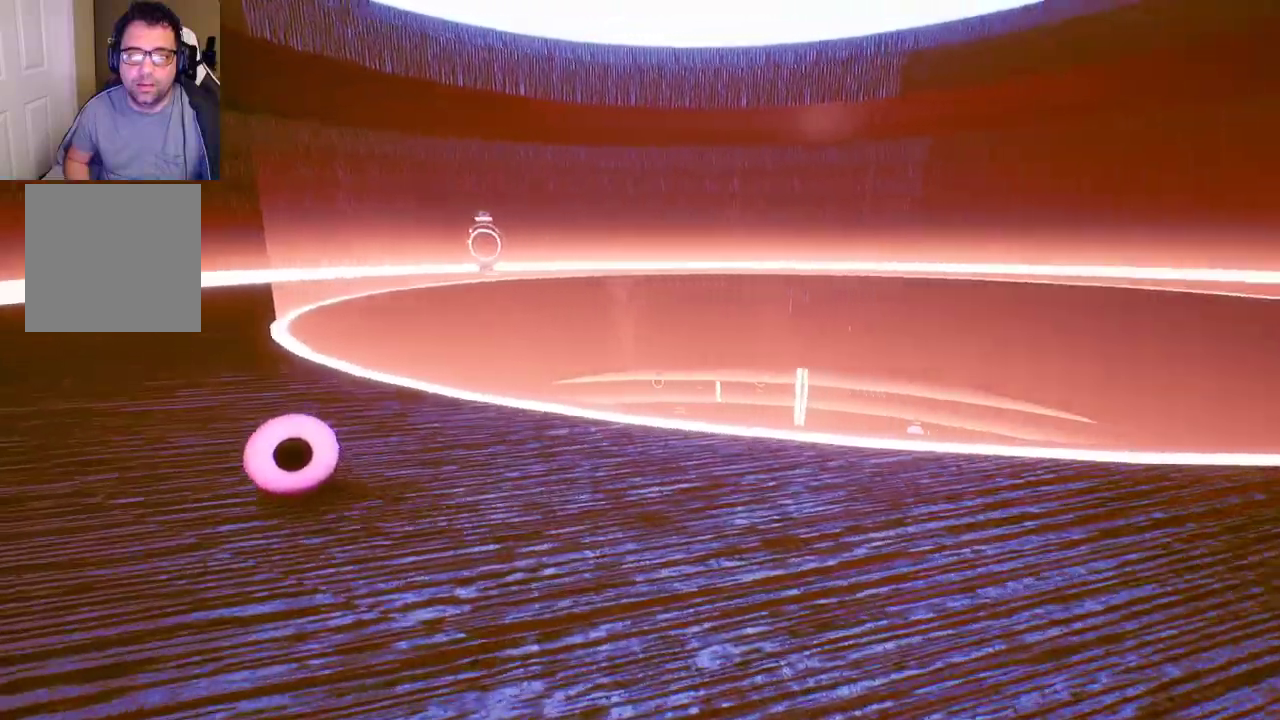
{"buttons": [], "left_stick": "up", "right_stick": "center", "events": [[33, "right_stick", "right"], [483, "right_stick", "center"]]}
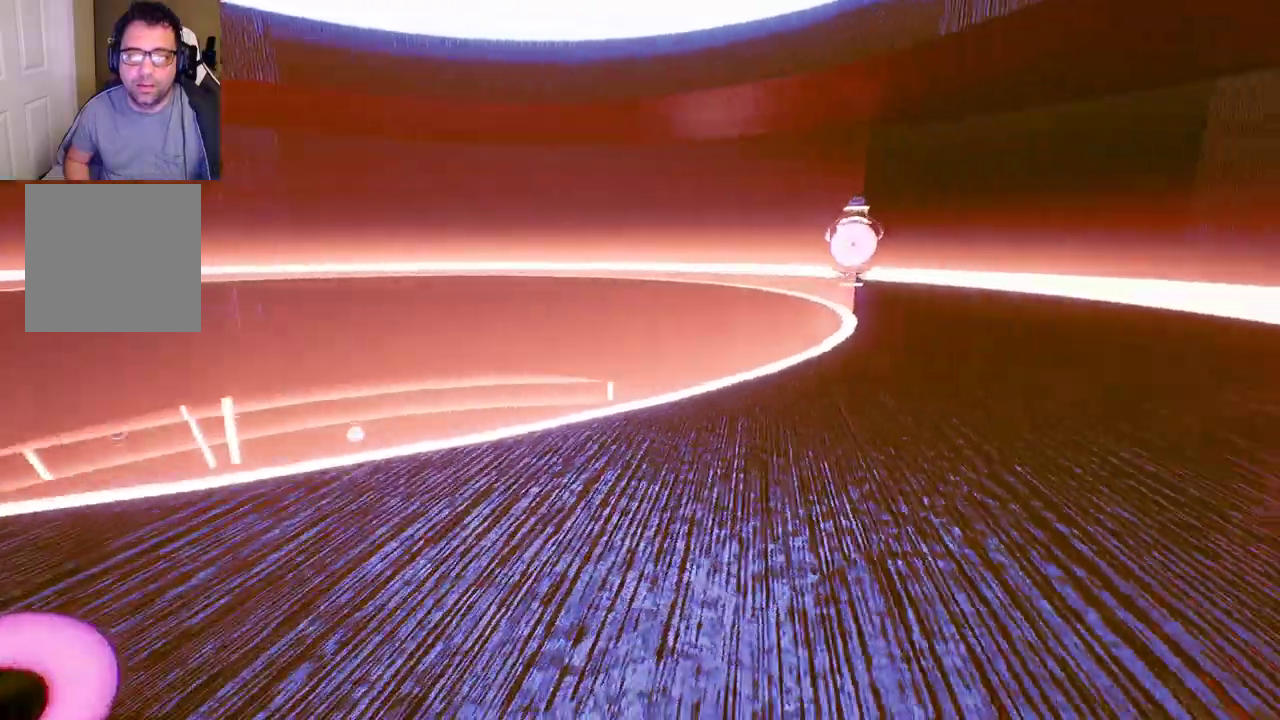
{"buttons": [], "left_stick": "up", "right_stick": "left", "events": [[133, "right_stick", "left"]]}
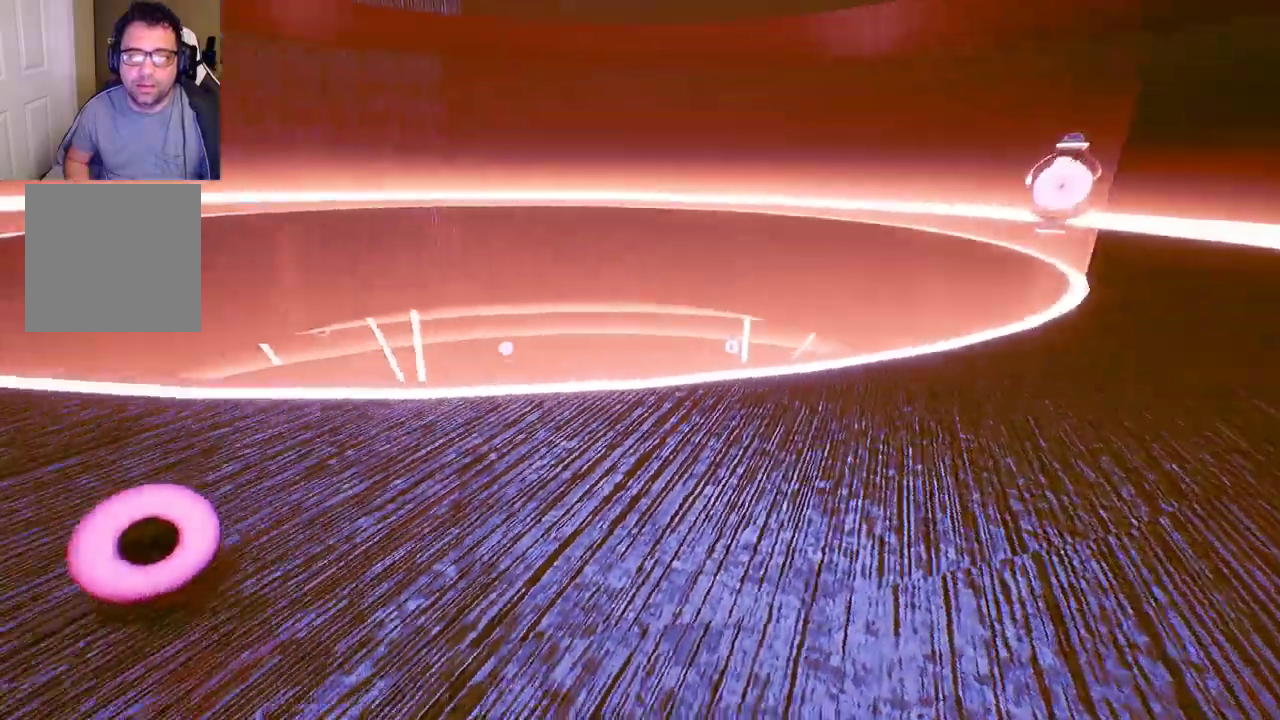
{"buttons": [], "left_stick": "up-right", "right_stick": "center", "events": [[83, "right_stick", "center"], [400, "left_stick", "up-right"]]}
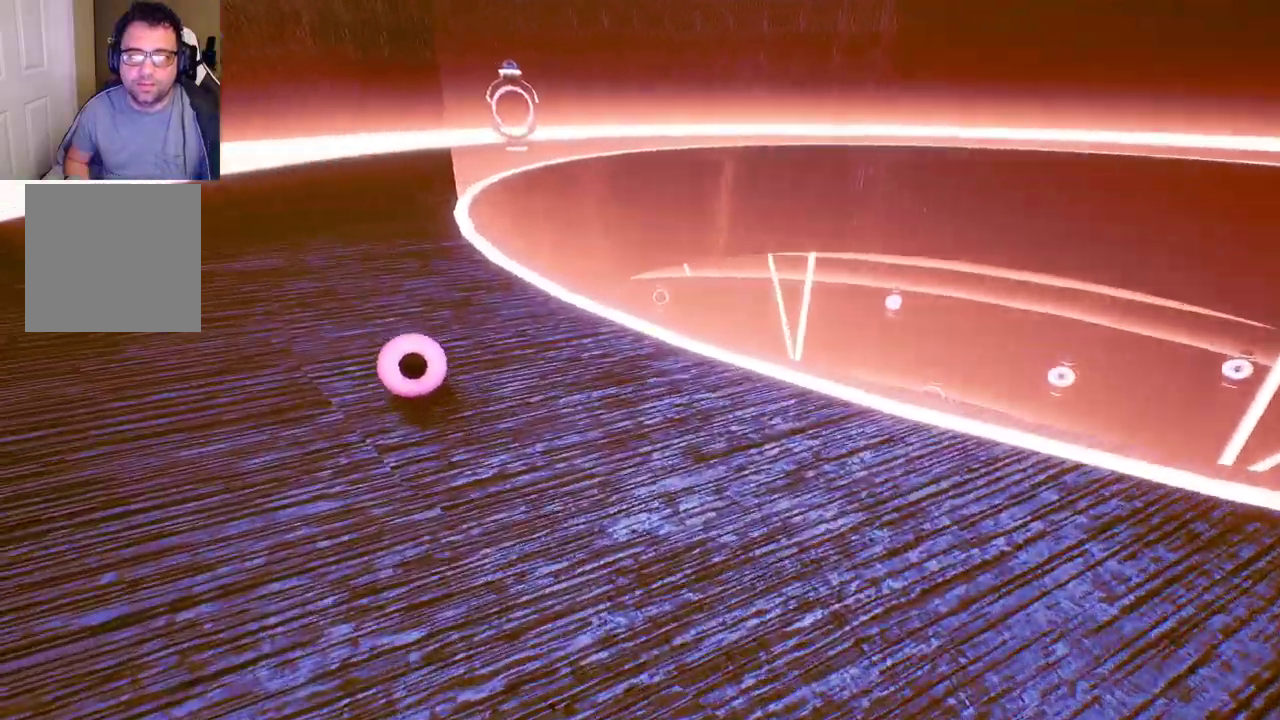
{"buttons": [], "left_stick": "up", "right_stick": "center", "events": [[333, "left_stick", "up"]]}
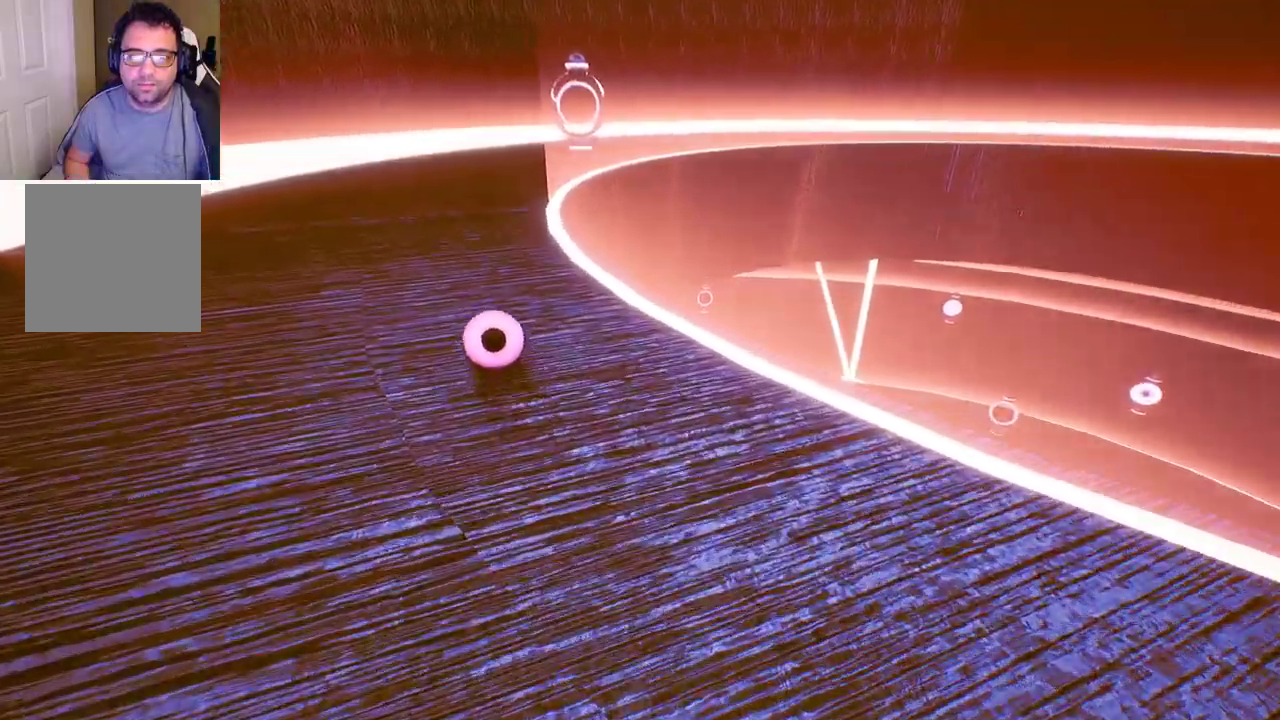
{"buttons": [], "left_stick": "up", "right_stick": "center", "events": []}
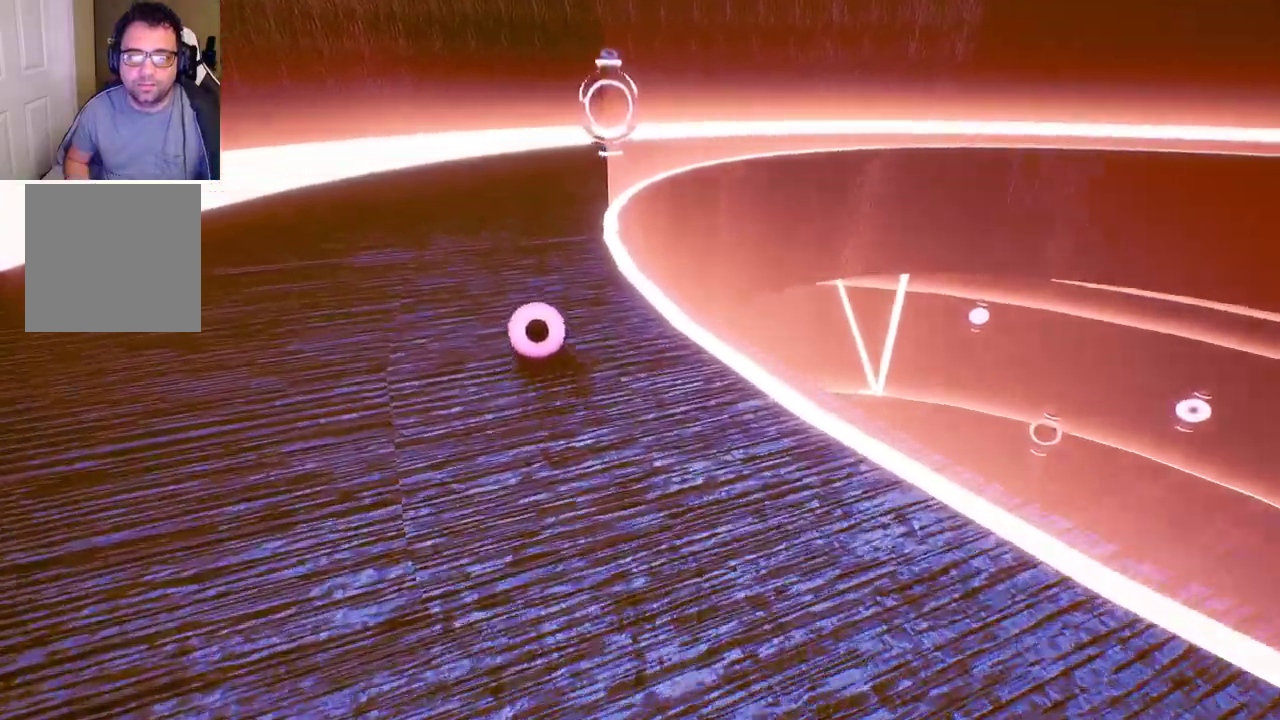
{"buttons": [], "left_stick": "up", "right_stick": "center", "events": []}
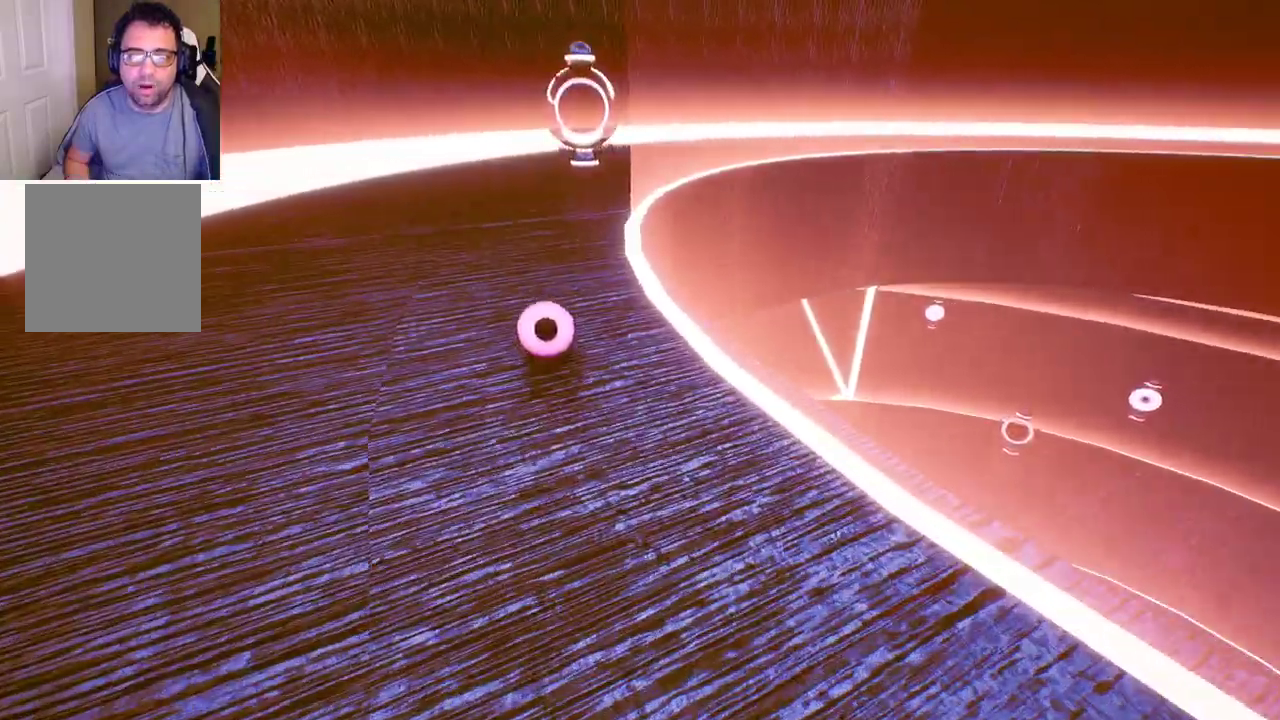
{"buttons": [], "left_stick": "up-right", "right_stick": "center", "events": [[467, "left_stick", "up-right"]]}
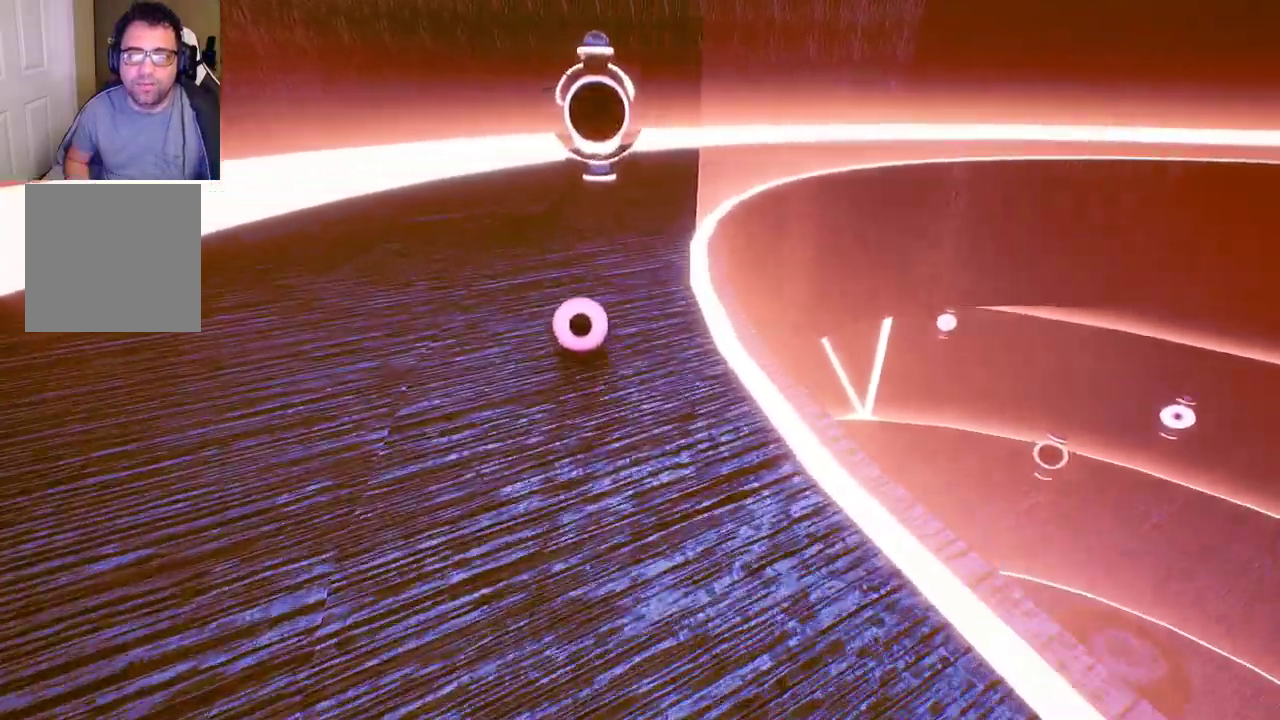
{"buttons": [], "left_stick": "down", "right_stick": "center", "events": [[233, "left_stick", "center"], [400, "left_stick", "down"]]}
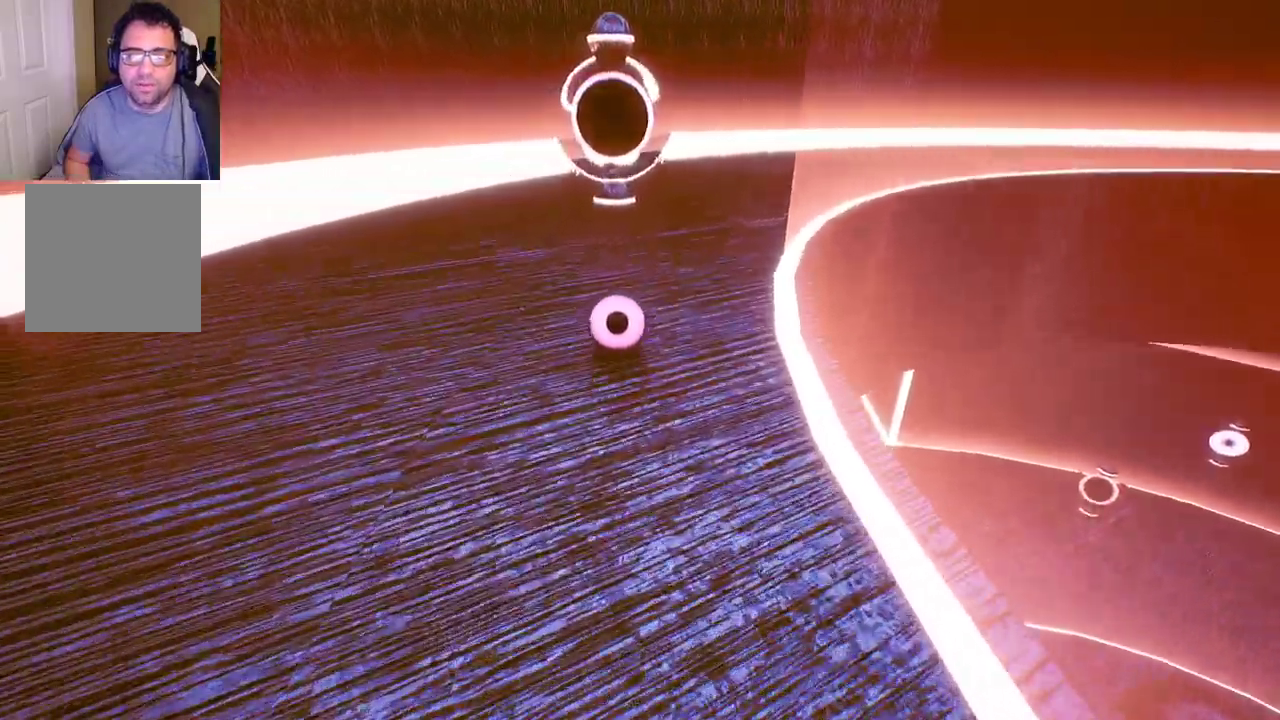
{"buttons": [], "left_stick": "down", "right_stick": "center", "events": []}
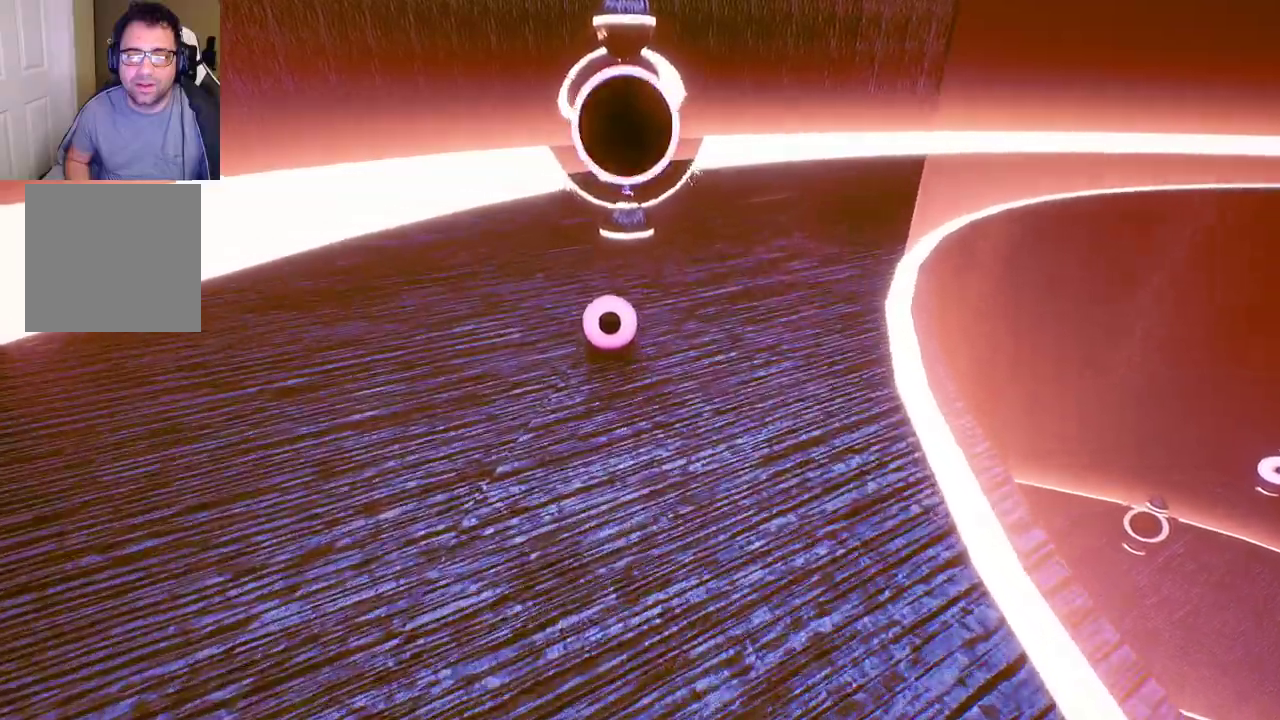
{"buttons": ["A"], "left_stick": "down-right", "right_stick": "center", "events": [[133, "left_stick", "down-right"], [450, "A", "down"]]}
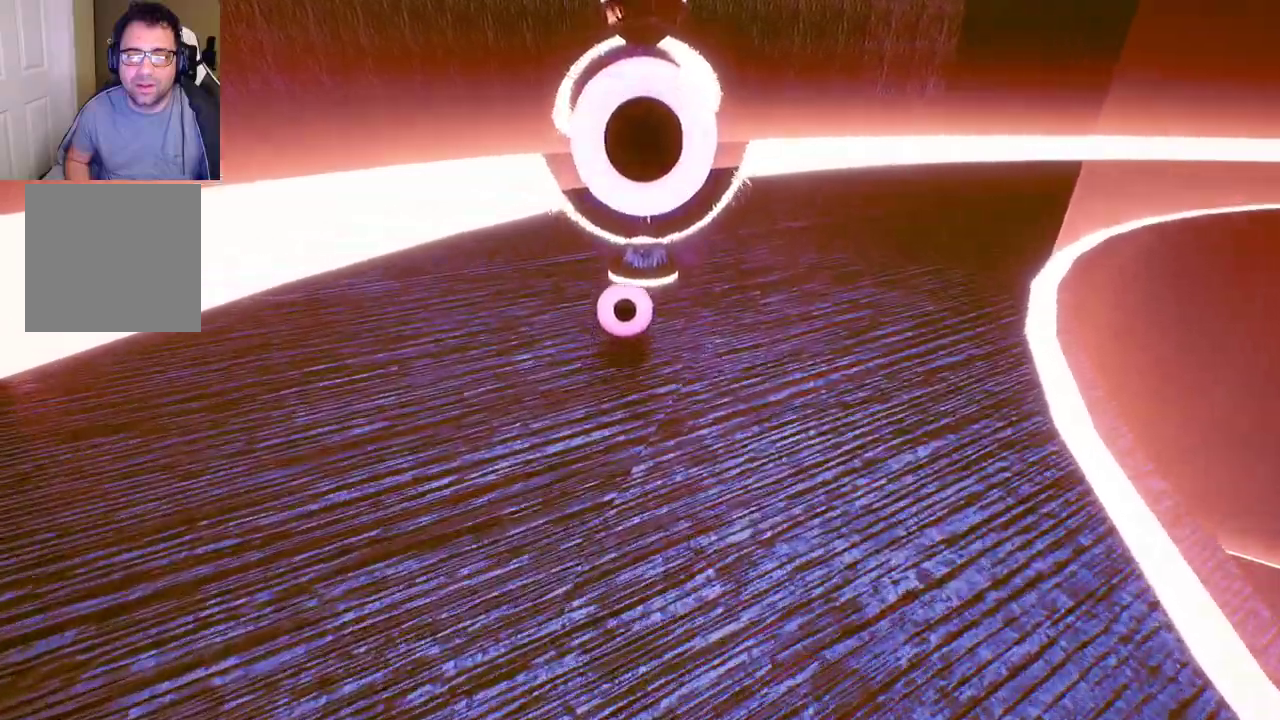
{"buttons": [], "left_stick": "down", "right_stick": "center", "events": [[50, "A", "up"], [233, "left_stick", "center"], [400, "left_stick", "down"]]}
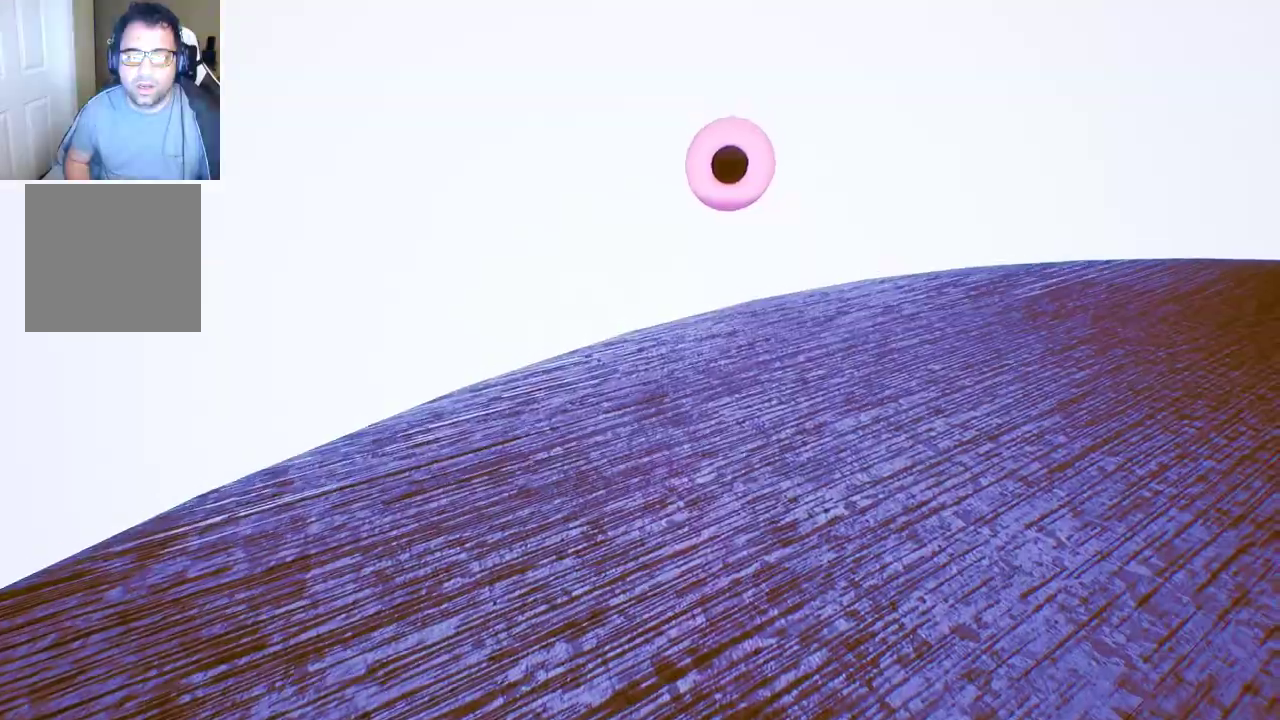
{"buttons": [], "left_stick": "down-right", "right_stick": "down-right", "events": [[300, "right_stick", "right"], [367, "left_stick", "down-right"], [500, "right_stick", "down-right"]]}
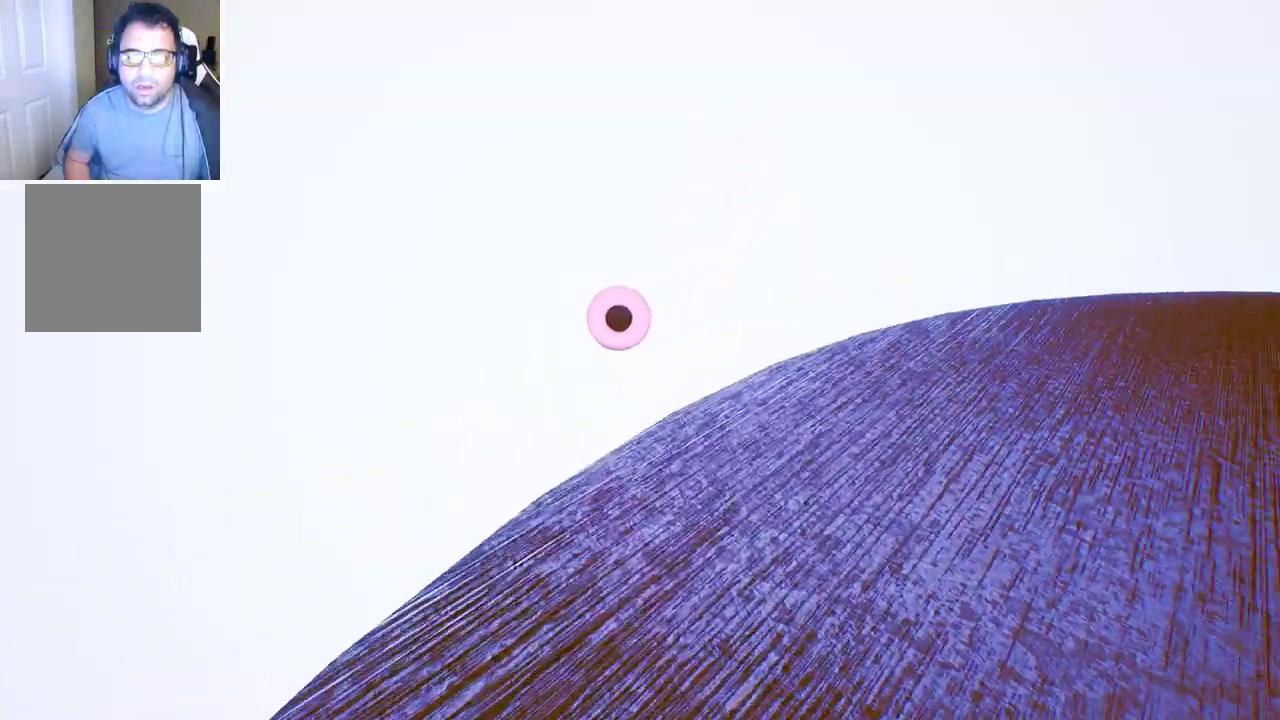
{"buttons": [], "left_stick": "right", "right_stick": "center", "events": [[100, "right_stick", "center"], [167, "left_stick", "right"]]}
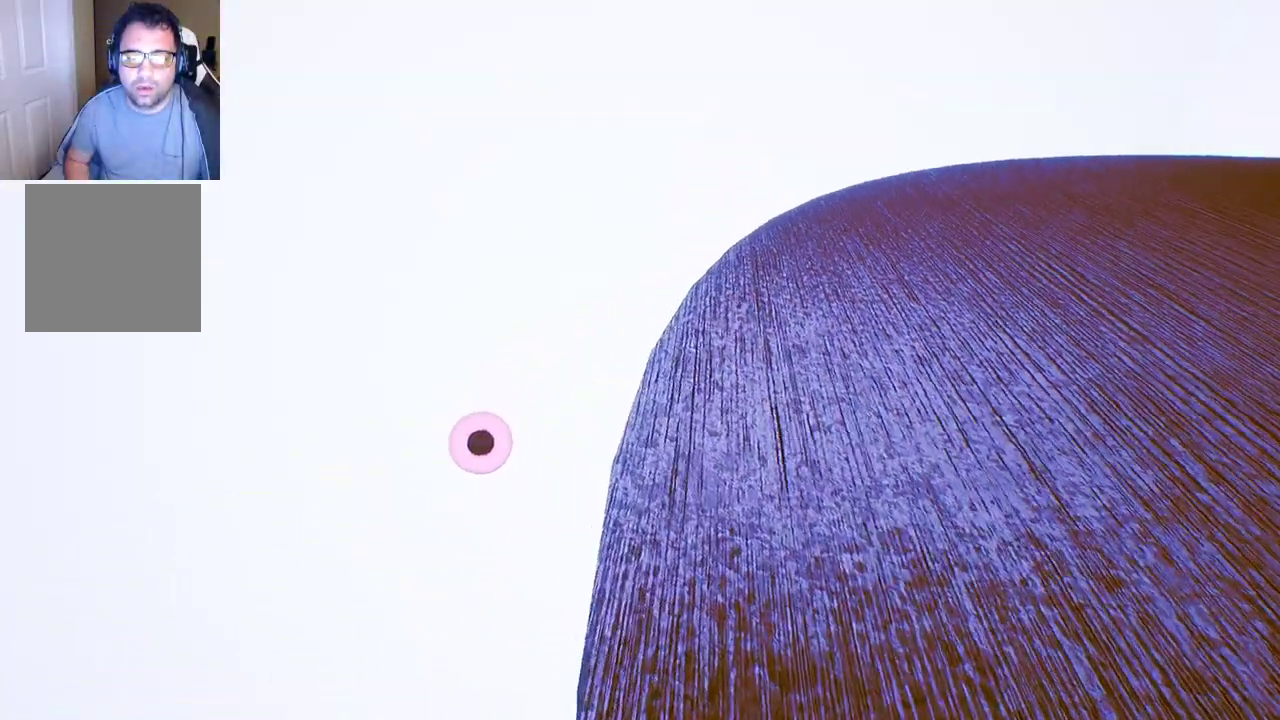
{"buttons": [], "left_stick": "center", "right_stick": "up-right", "events": [[83, "right_stick", "right"], [250, "left_stick", "center"], [300, "right_stick", "up-right"]]}
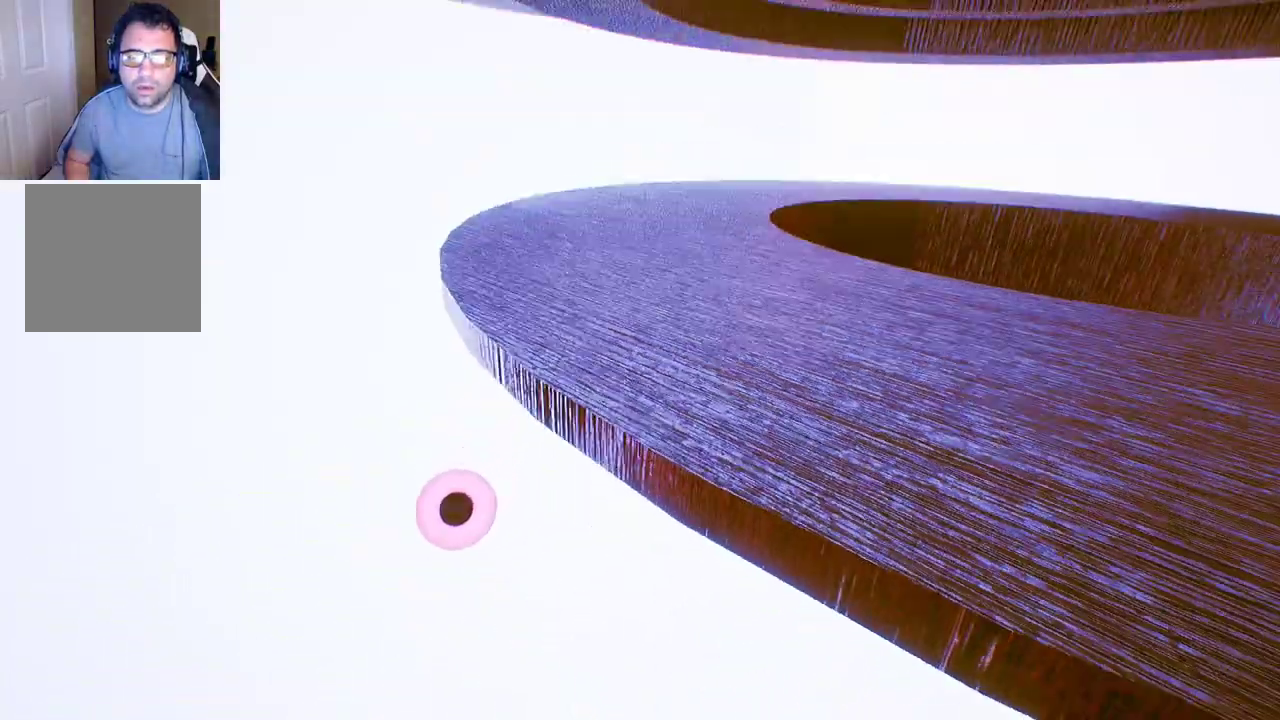
{"buttons": [], "left_stick": "center", "right_stick": "center", "events": [[67, "right_stick", "center"]]}
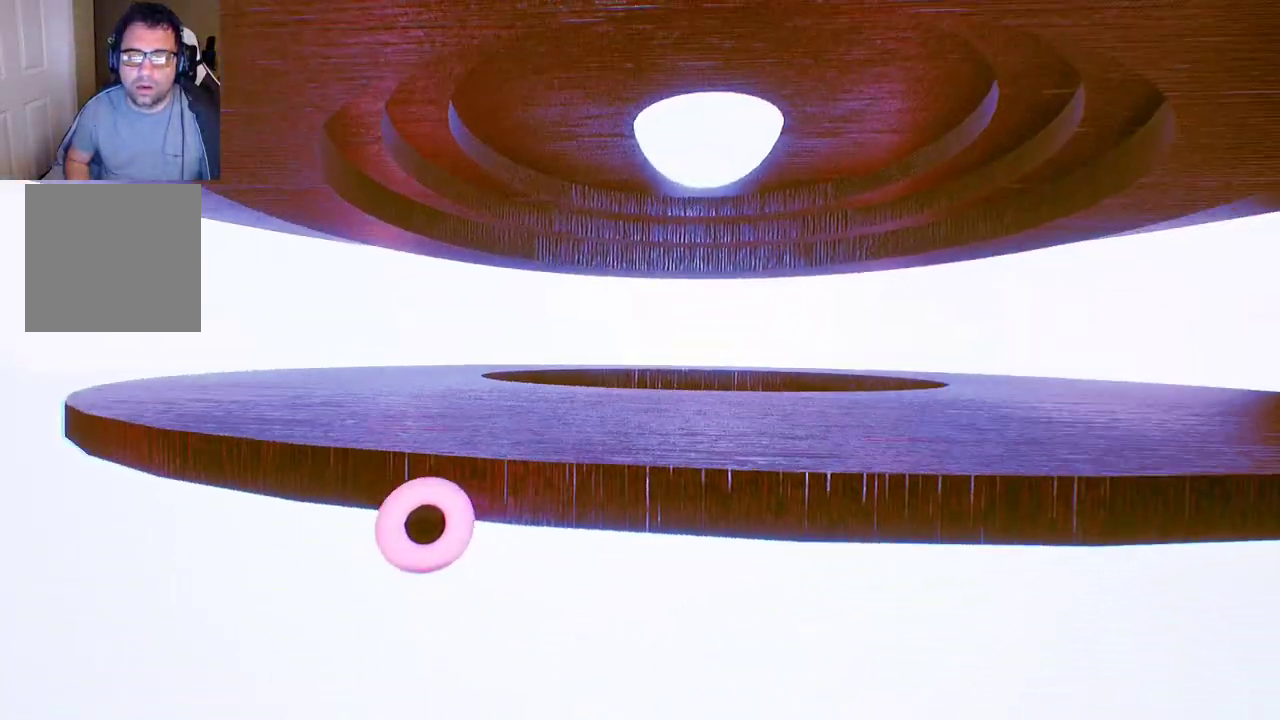
{"buttons": [], "left_stick": "up-right", "right_stick": "center", "events": [[167, "left_stick", "up-right"]]}
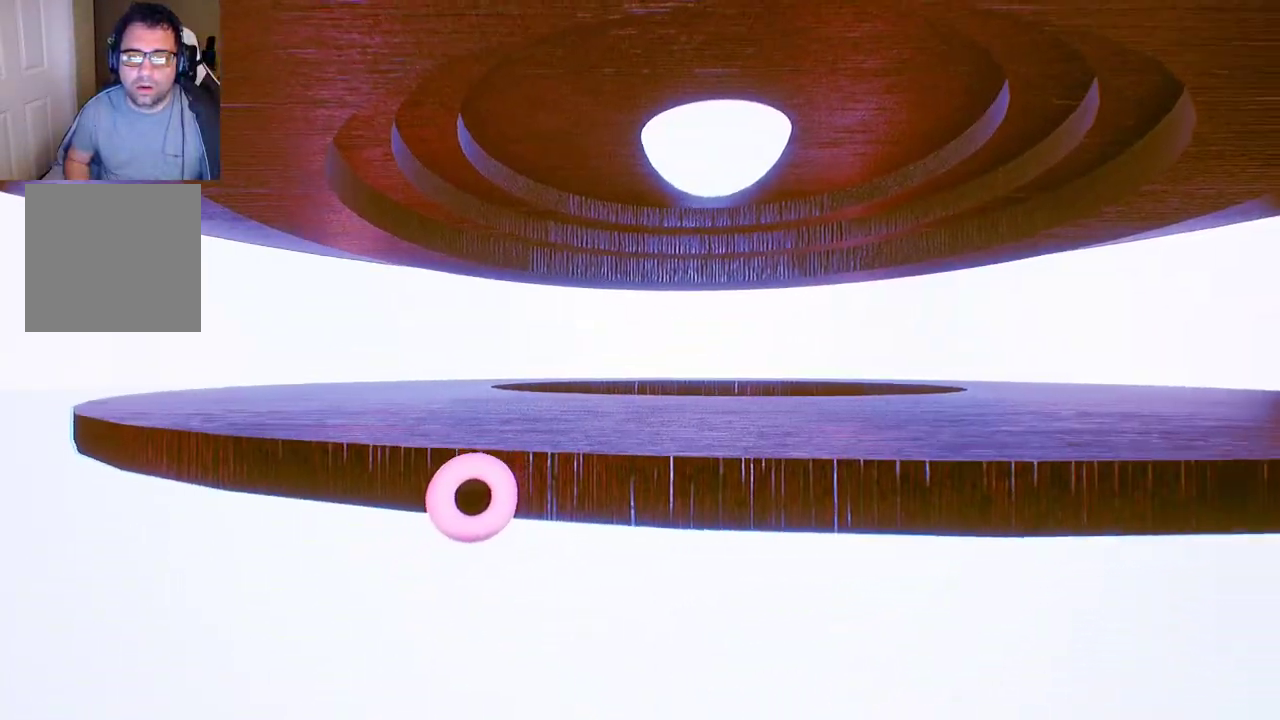
{"buttons": [], "left_stick": "up-right", "right_stick": "center", "events": [[150, "right_stick", "down-left"], [333, "right_stick", "center"], [400, "A", "down"], [467, "A", "up"]]}
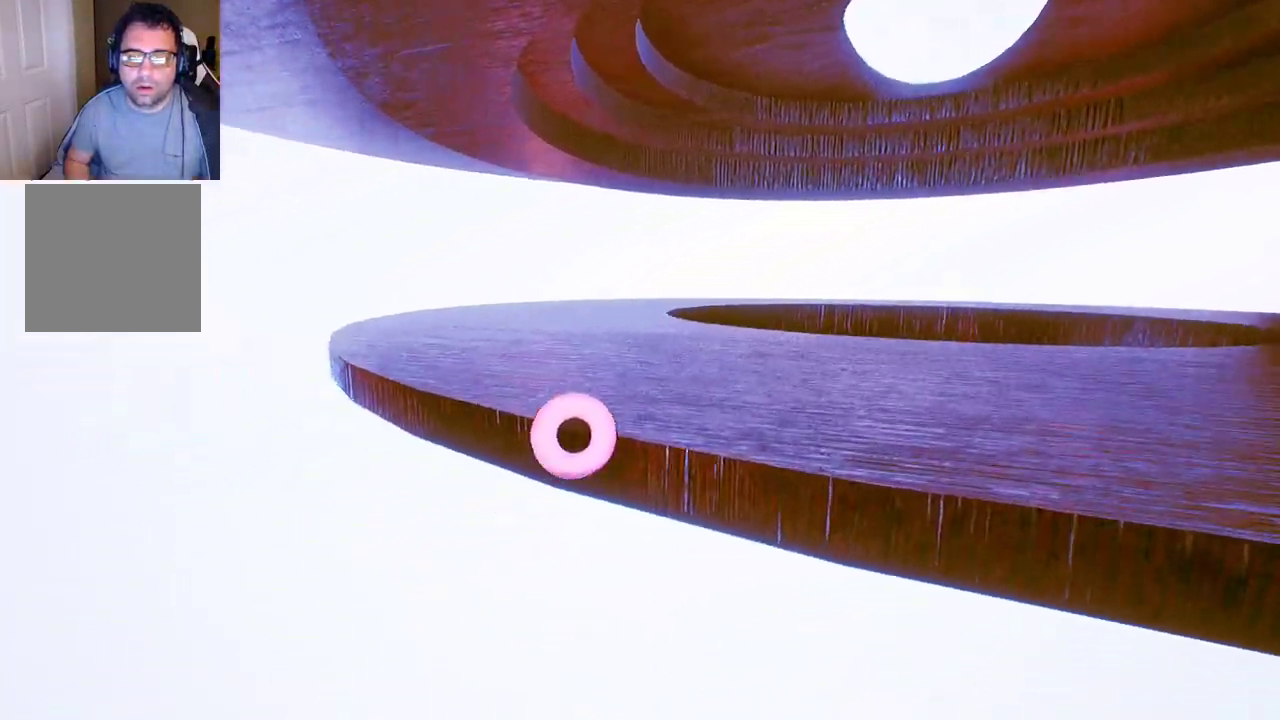
{"buttons": [], "left_stick": "up-right", "right_stick": "center", "events": []}
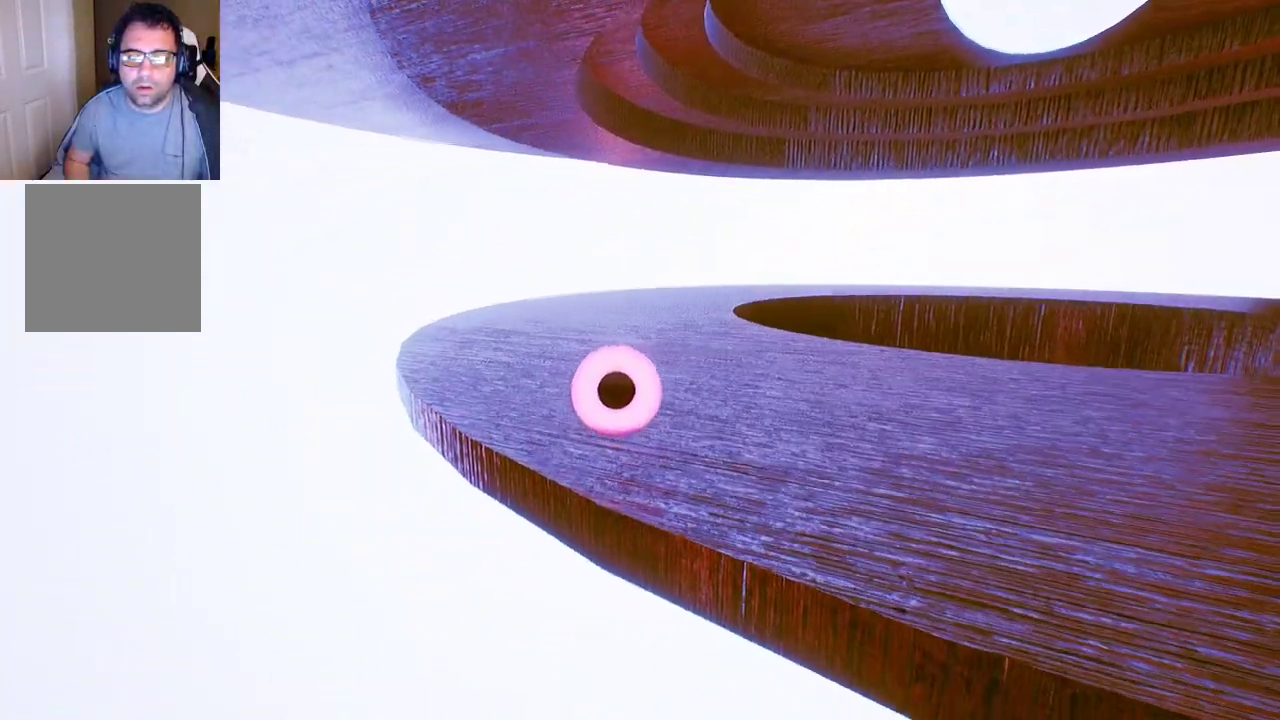
{"buttons": [], "left_stick": "up-right", "right_stick": "center", "events": [[200, "right_stick", "down"], [400, "right_stick", "center"]]}
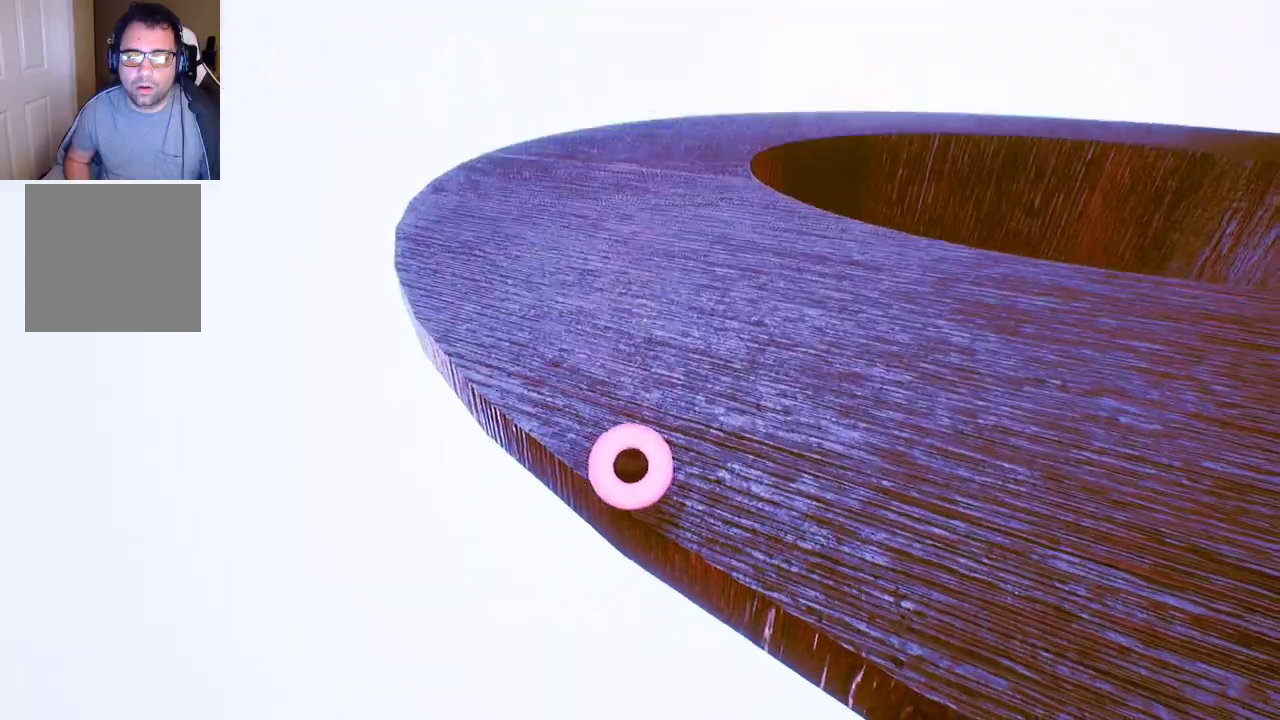
{"buttons": [], "left_stick": "up-left", "right_stick": "center", "events": [[333, "left_stick", "up"], [450, "left_stick", "up-left"]]}
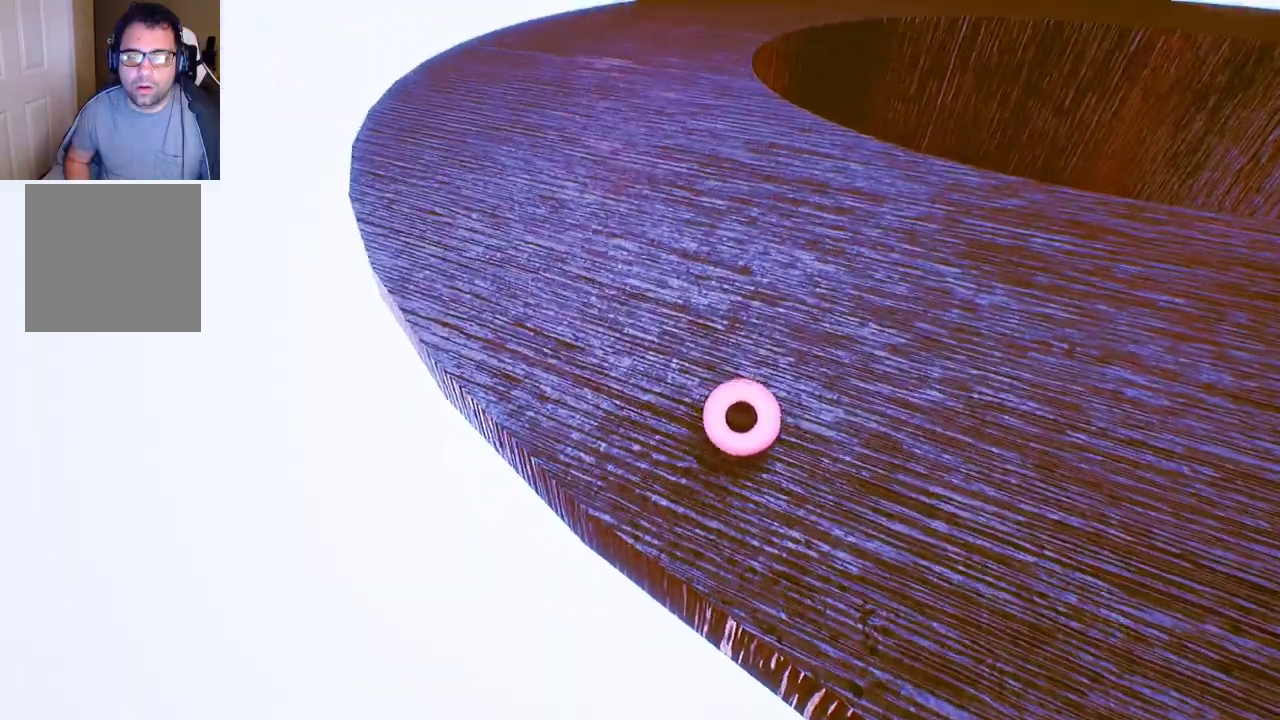
{"buttons": [], "left_stick": "up-left", "right_stick": "down", "events": [[33, "left_stick", "left"], [250, "left_stick", "up"], [317, "right_stick", "down"], [433, "left_stick", "up-left"]]}
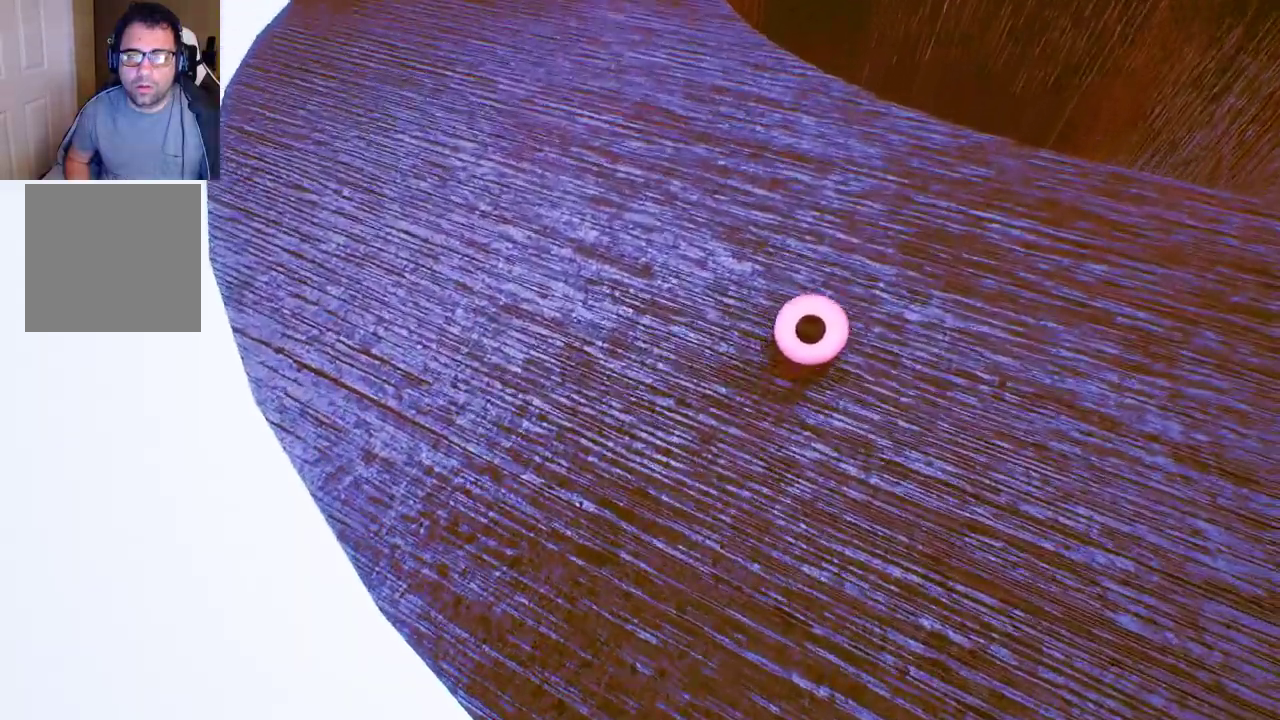
{"buttons": [], "left_stick": "down-left", "right_stick": "down-left", "events": [[17, "right_stick", "center"], [50, "left_stick", "left"], [167, "left_stick", "down-left"], [483, "right_stick", "down-left"]]}
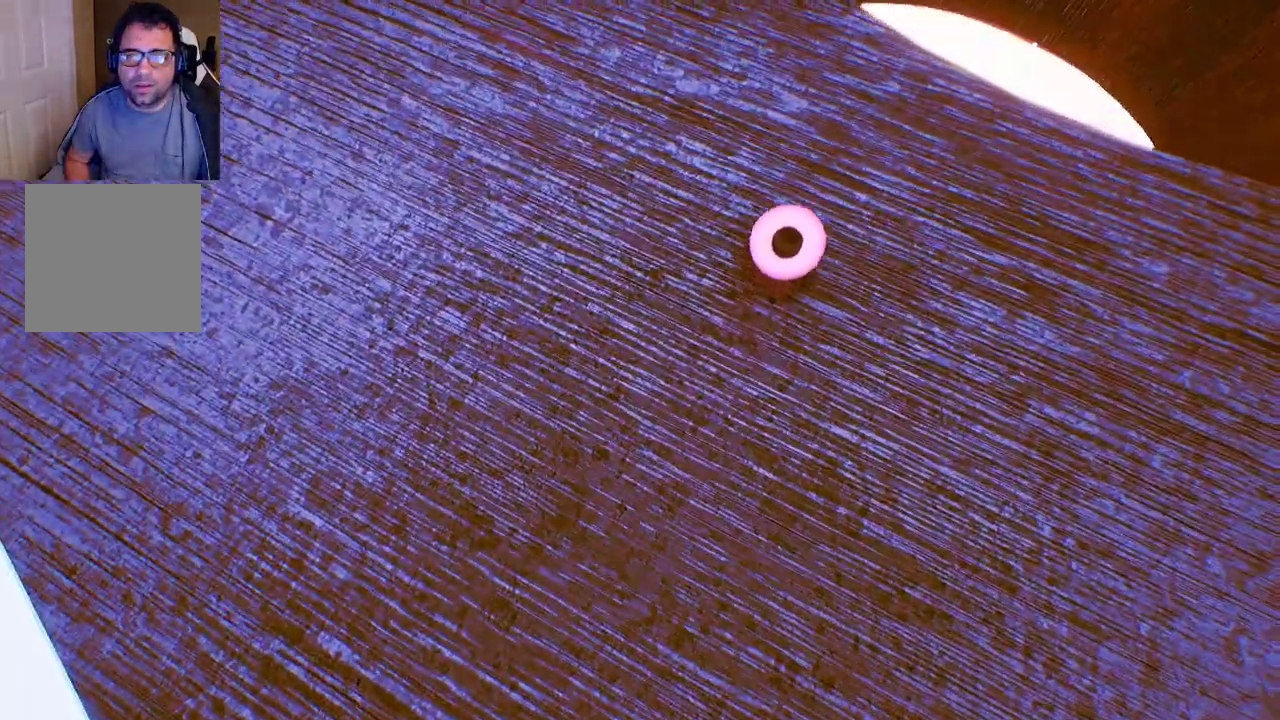
{"buttons": [], "left_stick": "down-left", "right_stick": "center", "events": [[50, "left_stick", "center"], [183, "left_stick", "down-left"], [300, "right_stick", "center"]]}
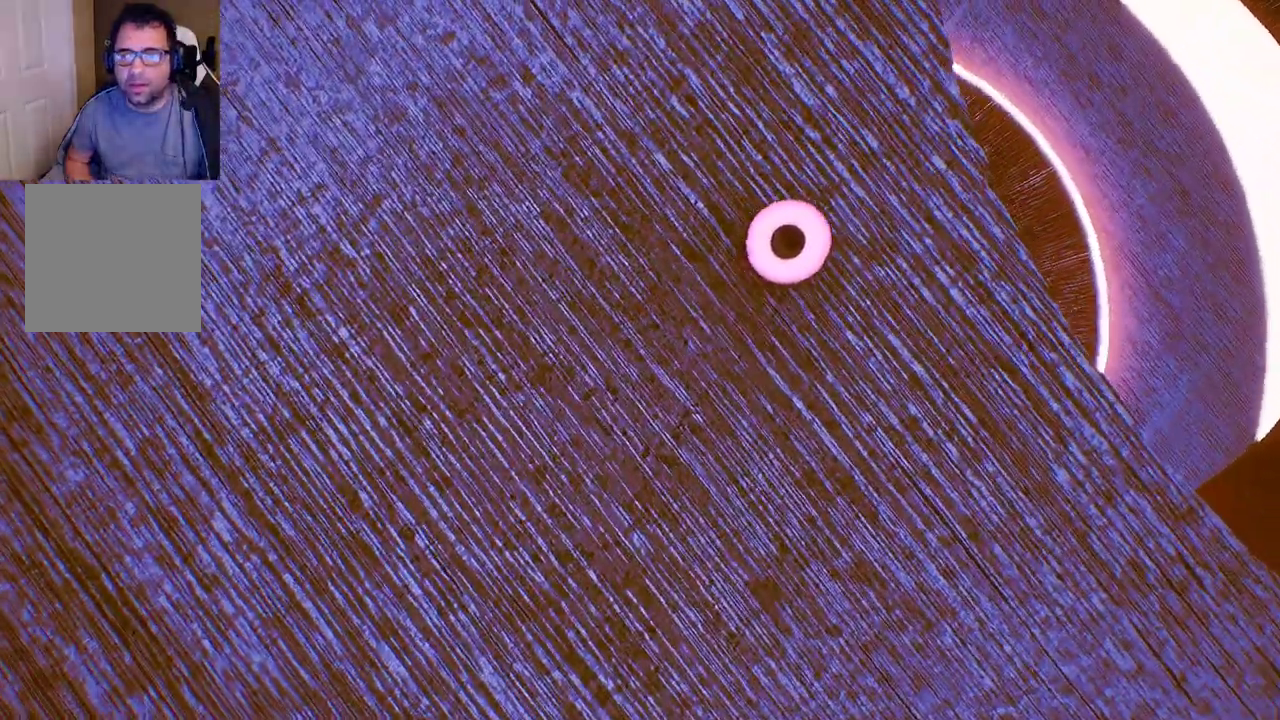
{"buttons": [], "left_stick": "down", "right_stick": "down-left", "events": [[300, "left_stick", "down"], [350, "right_stick", "down"], [467, "right_stick", "down-left"]]}
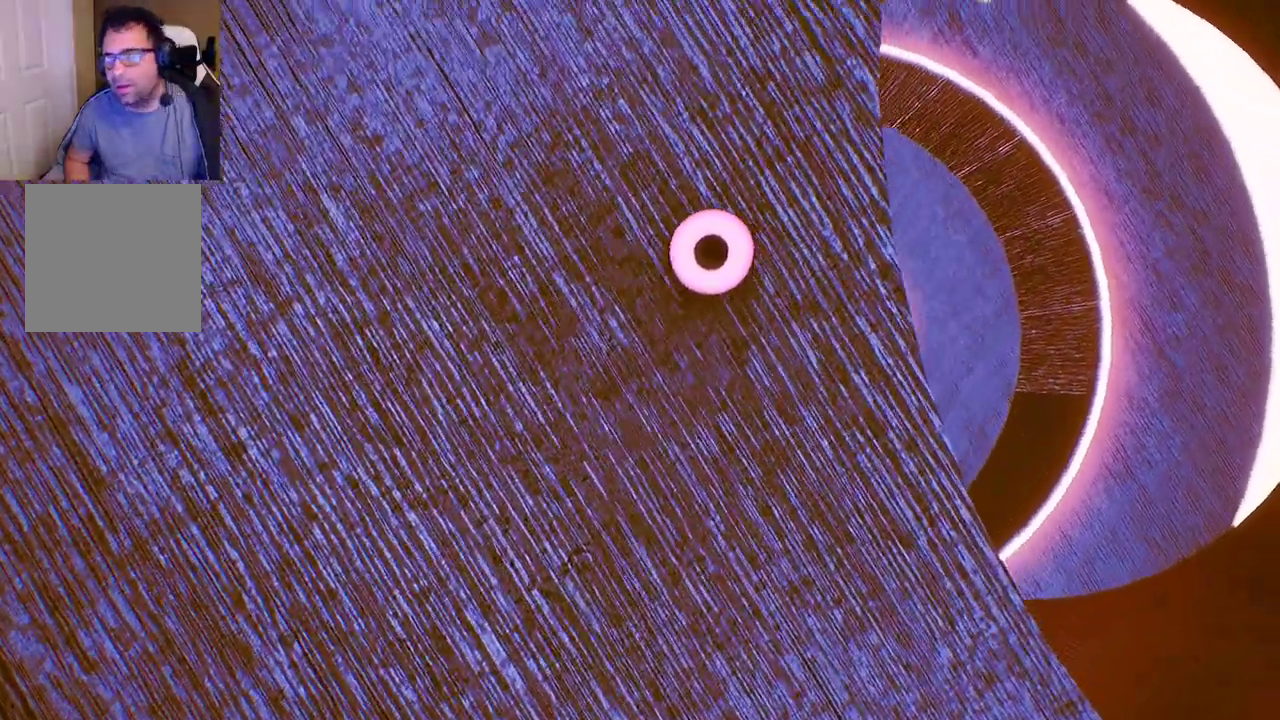
{"buttons": [], "left_stick": "down-right", "right_stick": "center", "events": [[100, "left_stick", "down-left"], [167, "right_stick", "center"], [217, "left_stick", "center"], [417, "left_stick", "down-right"]]}
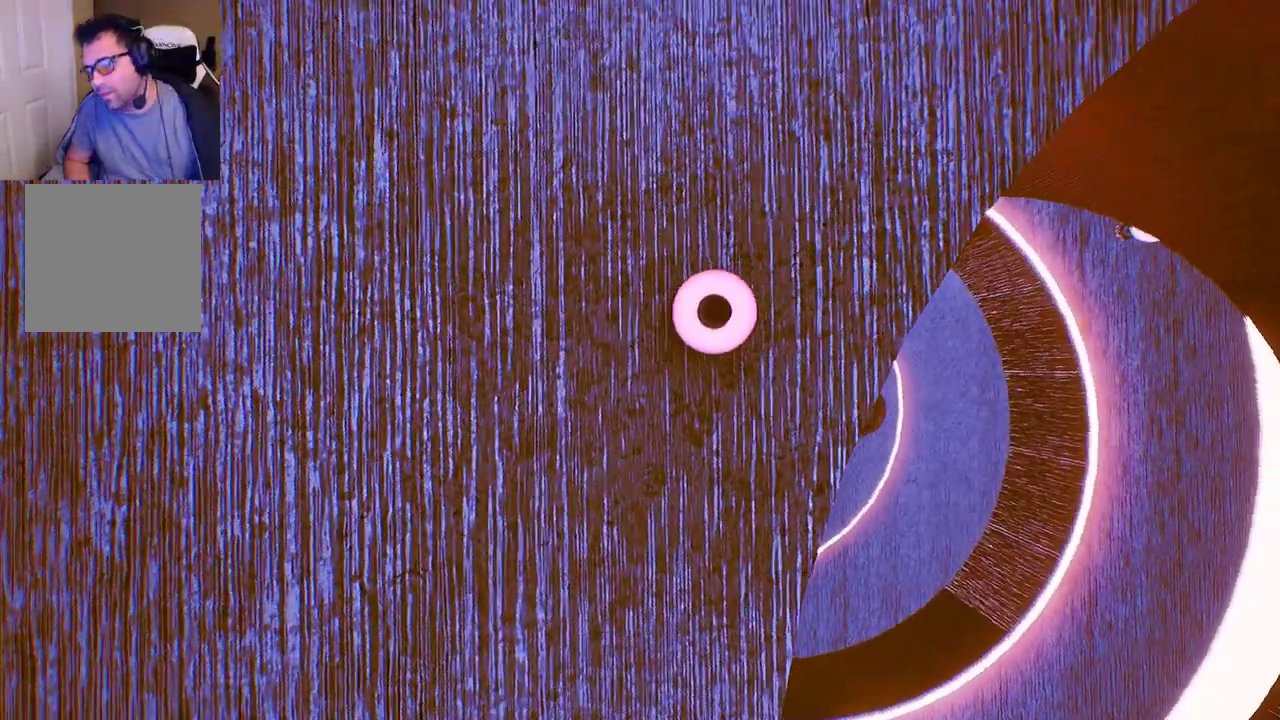
{"buttons": [], "left_stick": "center", "right_stick": "center", "events": [[117, "left_stick", "center"]]}
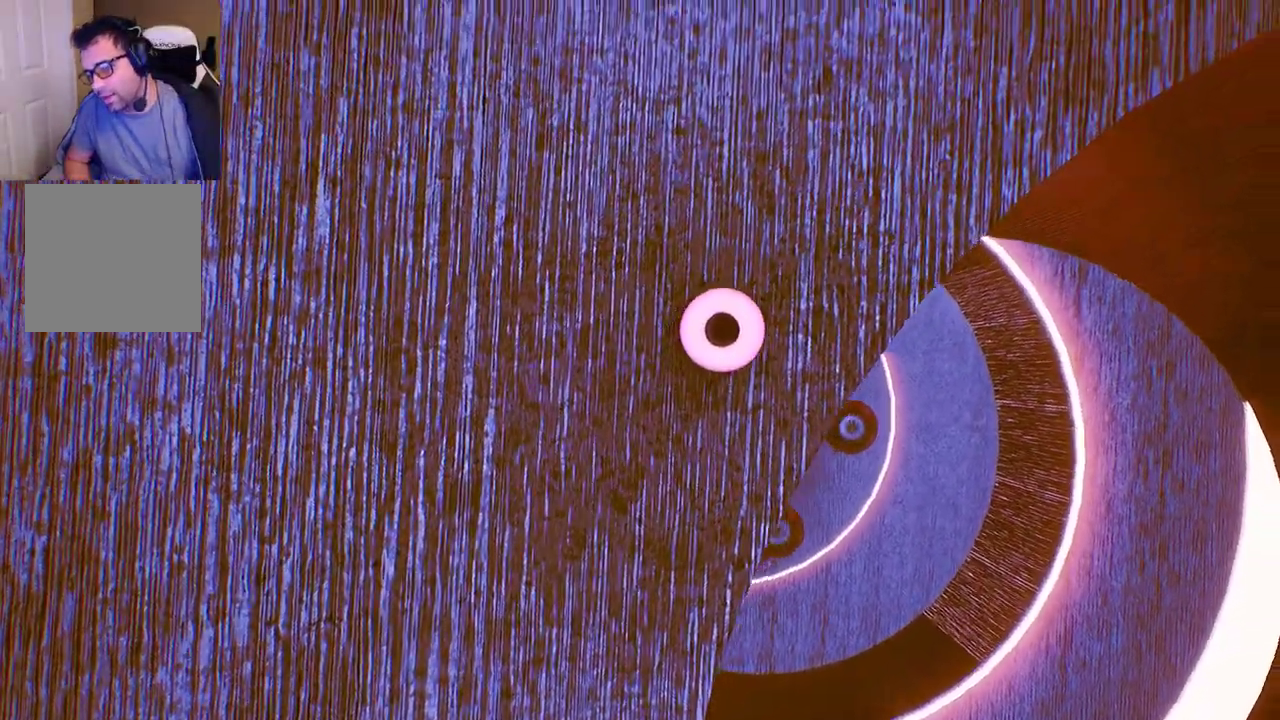
{"buttons": [], "left_stick": "down-right", "right_stick": "up-right", "events": [[83, "left_stick", "left"], [150, "right_stick", "up-right"], [233, "left_stick", "down-left"], [467, "left_stick", "down-right"]]}
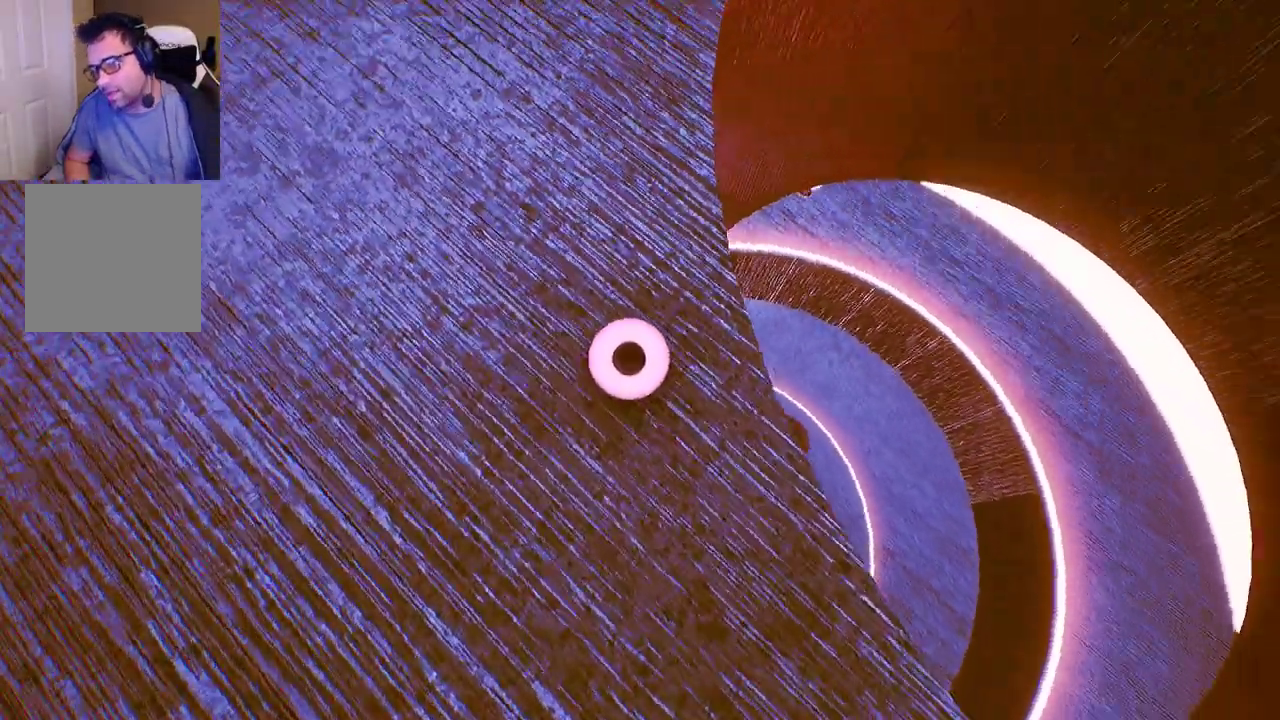
{"buttons": [], "left_stick": "up-right", "right_stick": "center", "events": [[33, "left_stick", "center"], [83, "right_stick", "up"], [367, "right_stick", "center"], [467, "left_stick", "up-right"]]}